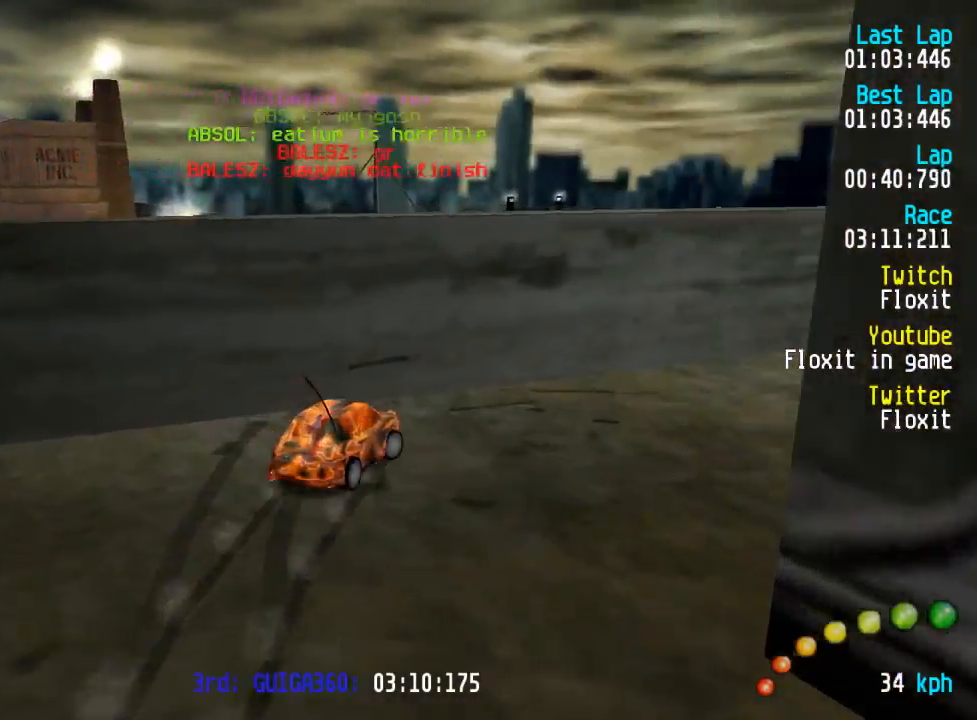
Gameplay with a controller (Xbox layout); each line is a JSON object with the inputs held at the frame after it. "events" lists button and stick changes between this image and that frame as [ms after this image, input, new state], when the widget could be followed in between.
{"buttons": ["A"], "left_stick": "center", "right_stick": "center", "events": [[17, "A", "down"], [367, "DPAD_LEFT", "down"], [367, "DPAD_UP", "down"], [484, "DPAD_LEFT", "up"], [484, "DPAD_UP", "up"]]}
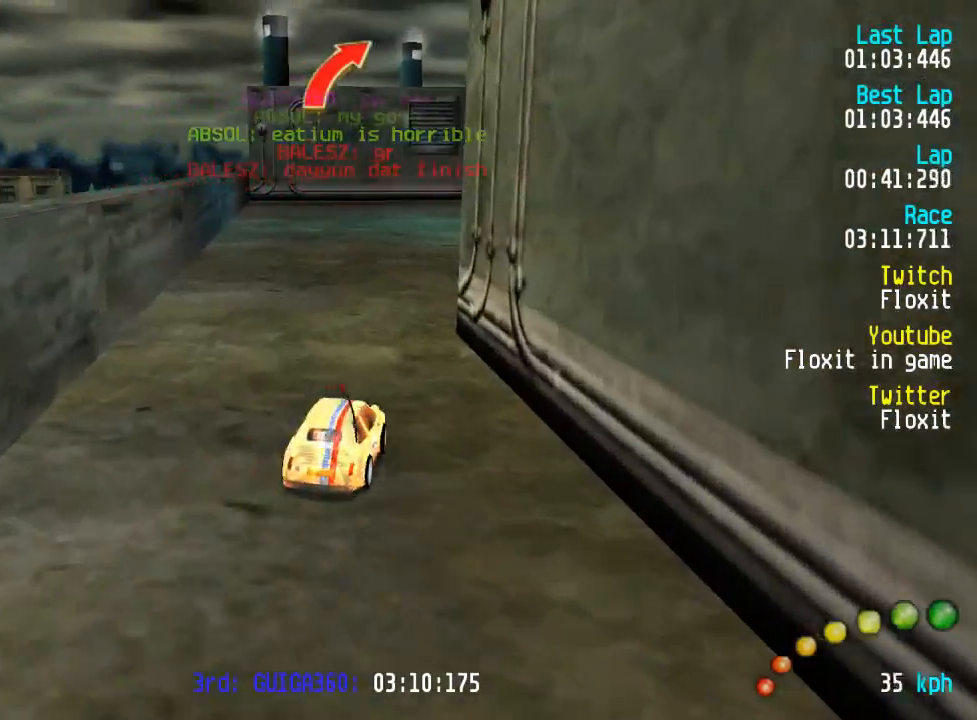
{"buttons": ["A", "DPAD_UP"], "left_stick": "center", "right_stick": "center", "events": [[267, "DPAD_DOWN", "down"], [267, "DPAD_RIGHT", "down"], [334, "DPAD_UP", "down"], [350, "DPAD_DOWN", "up"], [384, "DPAD_RIGHT", "up"], [384, "DPAD_UP", "up"], [450, "DPAD_DOWN", "down"], [450, "DPAD_RIGHT", "down"], [484, "DPAD_UP", "down"], [500, "DPAD_DOWN", "up"], [500, "DPAD_RIGHT", "up"]]}
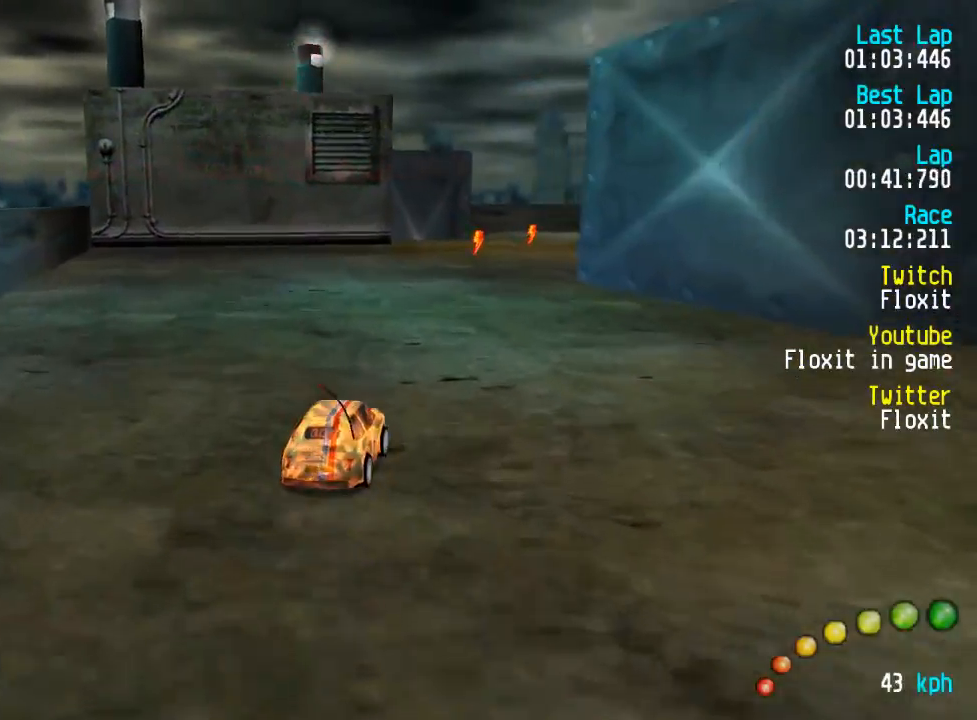
{"buttons": ["A"], "left_stick": "center", "right_stick": "center", "events": [[17, "DPAD_UP", "up"]]}
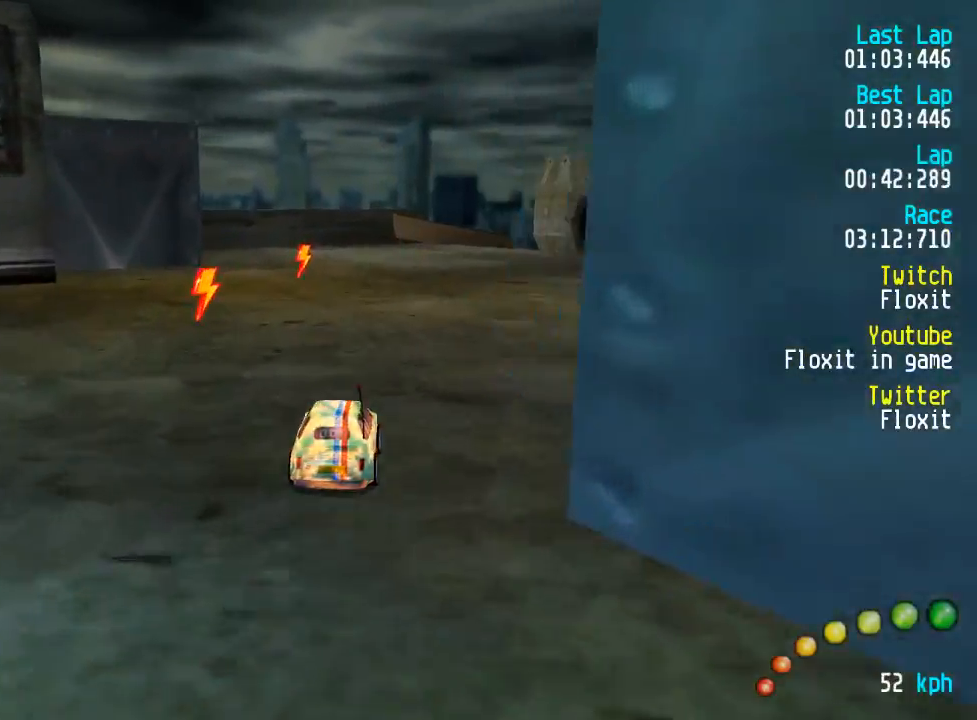
{"buttons": ["A", "DPAD_DOWN", "DPAD_RIGHT"], "left_stick": "center", "right_stick": "center", "events": [[200, "DPAD_DOWN", "down"], [200, "DPAD_RIGHT", "down"], [217, "DPAD_DOWN", "up"], [217, "DPAD_RIGHT", "up"], [367, "DPAD_DOWN", "down"], [367, "DPAD_RIGHT", "down"]]}
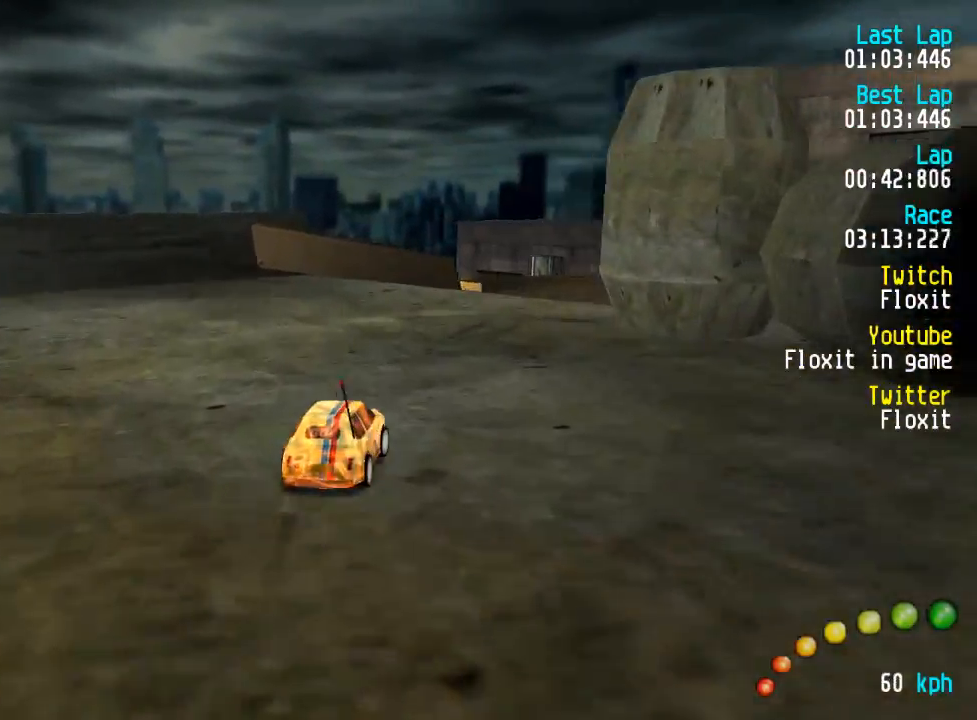
{"buttons": ["A", "DPAD_DOWN", "DPAD_RIGHT"], "left_stick": "center", "right_stick": "center"}